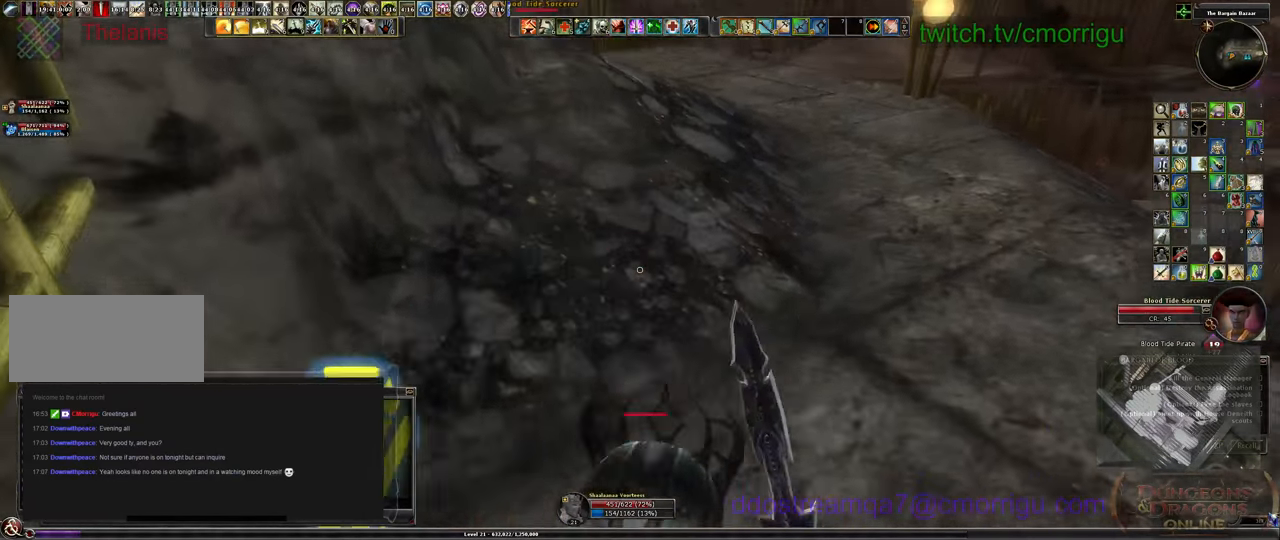
Gameplay with keyboard; each line is a JSON object with the keys held at the frame after it. "events" lists presses ("down") and releases ("up") of ".", "/", "0", "1", "2", "3", "4", "5", "6", "7", "8", "9", "a", "b", "backslash", "backspace", "c", "caps_lock", "comma", "ctrl_l", "ctrl_r", "d", "e", "equals", "escape", "f", "f1", "f10", "f11", "f12", "f2", "f3", "f4", "f5", "f6", "f7", "f8", "f9", "g", "h", "i", "j", "k", "l", "lbracket", "m", "minus", "n", "o", "p", "q", "quote", "r", "rbracket", "return", "s", "semicolon", "shift_l", "shift_r", "space", "t", "tab", "tilde", "u", "v", "w", "x", "y" and "z" between this image and that frame as [ms after this image, input, new state], when the widget could be followed in between. No other keys are recorded. Mouse input is not recorded.
{"keys": ["w"], "events": [[66, "w", "down"]]}
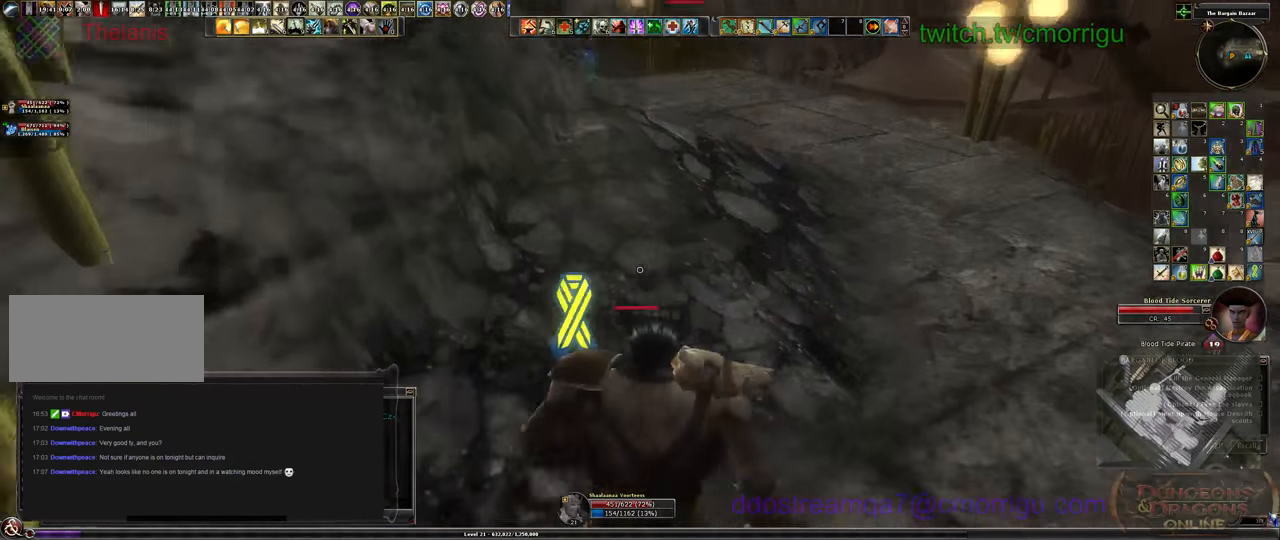
{"keys": ["w"], "events": []}
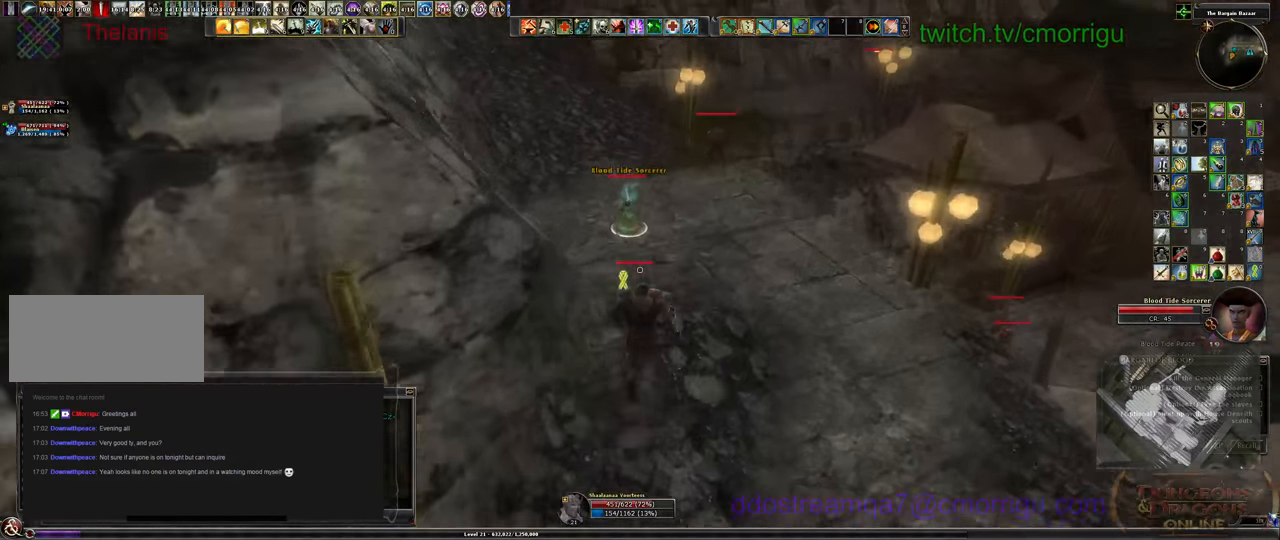
{"keys": ["a", "w"], "events": [[300, "a", "down"]]}
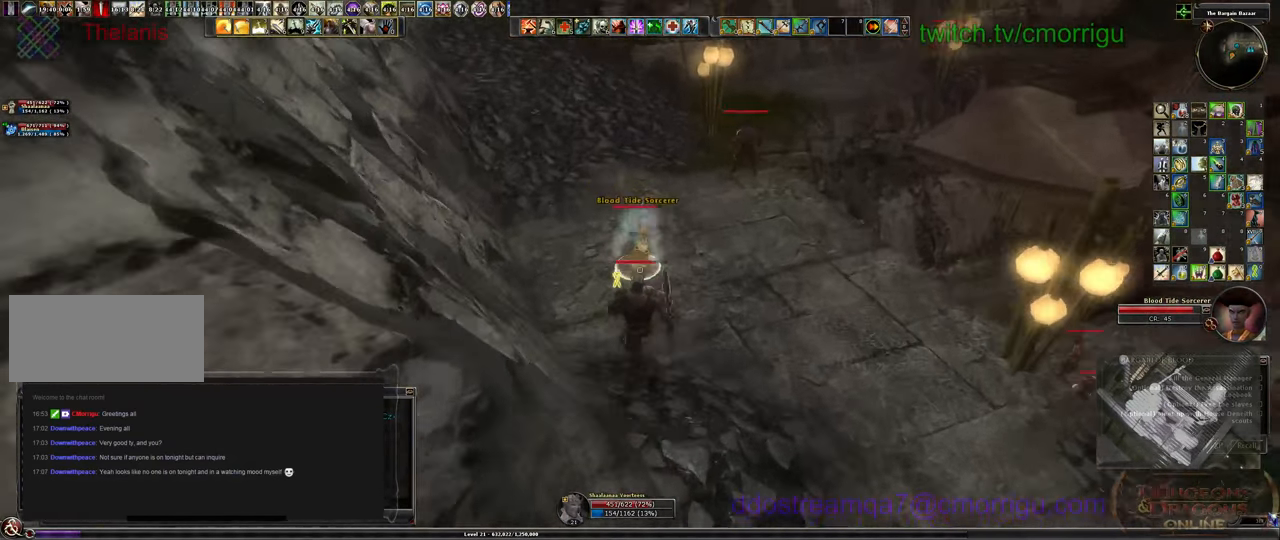
{"keys": [], "events": [[166, "a", "up"], [233, "1", "down"], [233, "w", "up"], [466, "1", "up"]]}
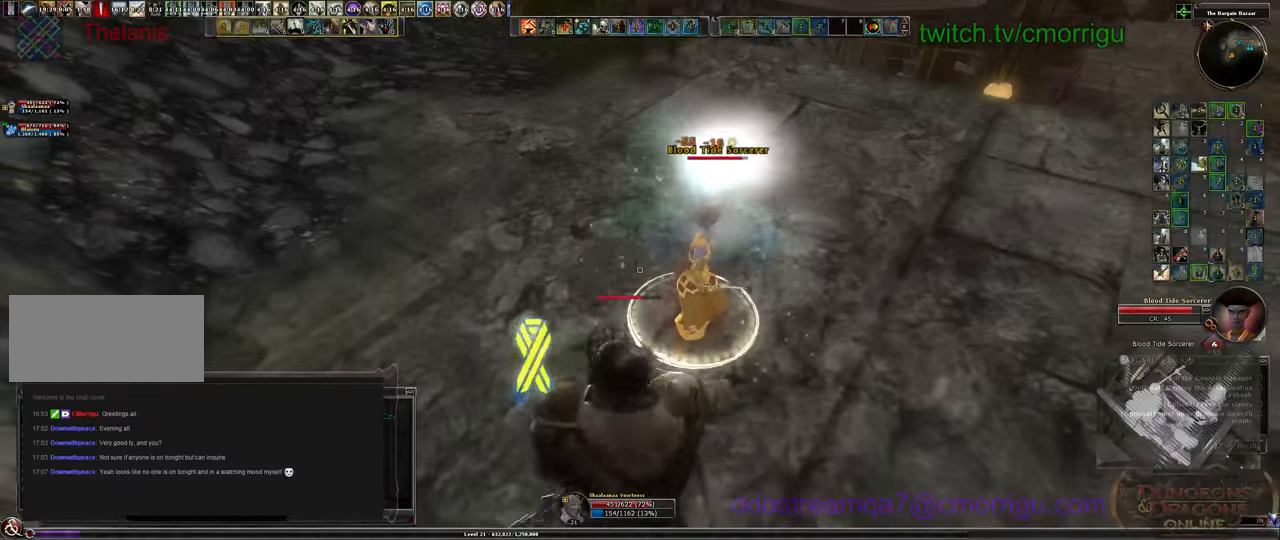
{"keys": [], "events": [[300, "2", "down"], [500, "2", "up"]]}
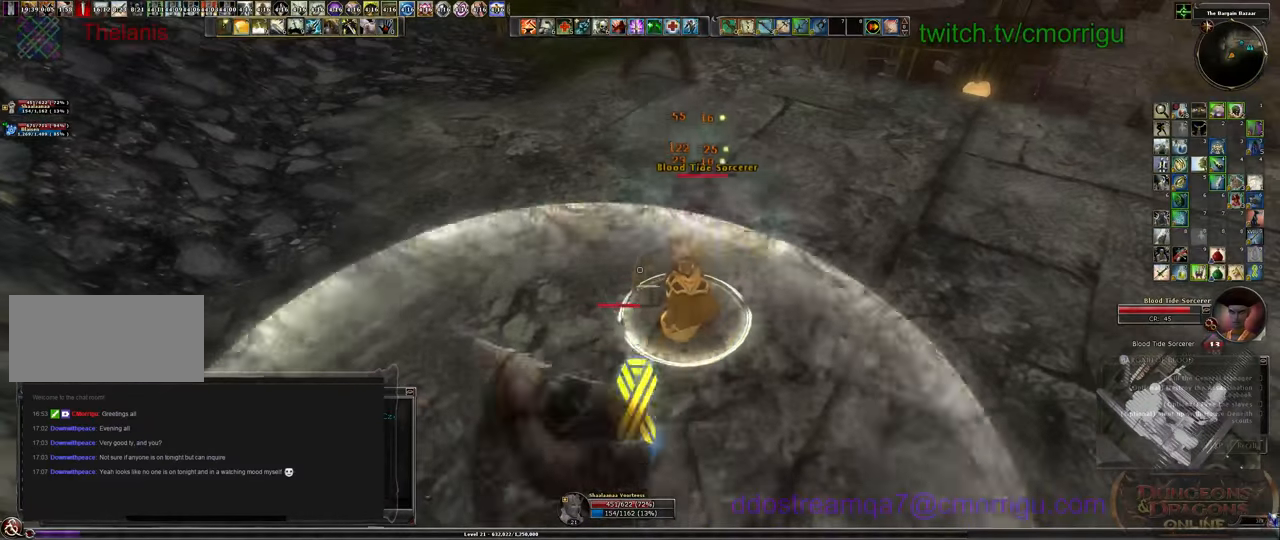
{"keys": [], "events": []}
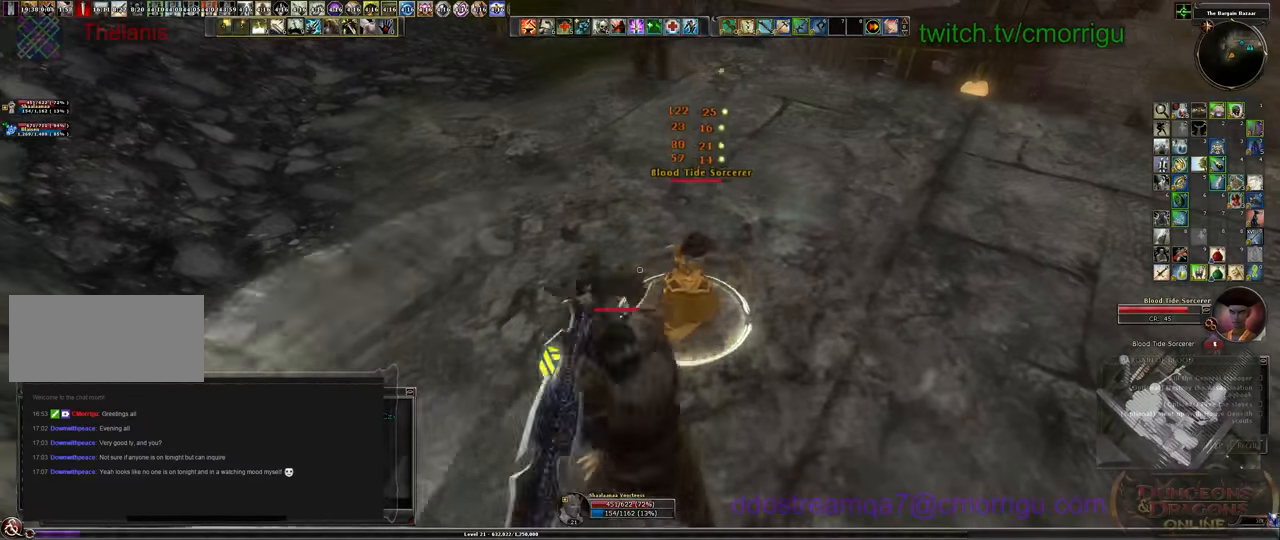
{"keys": [], "events": []}
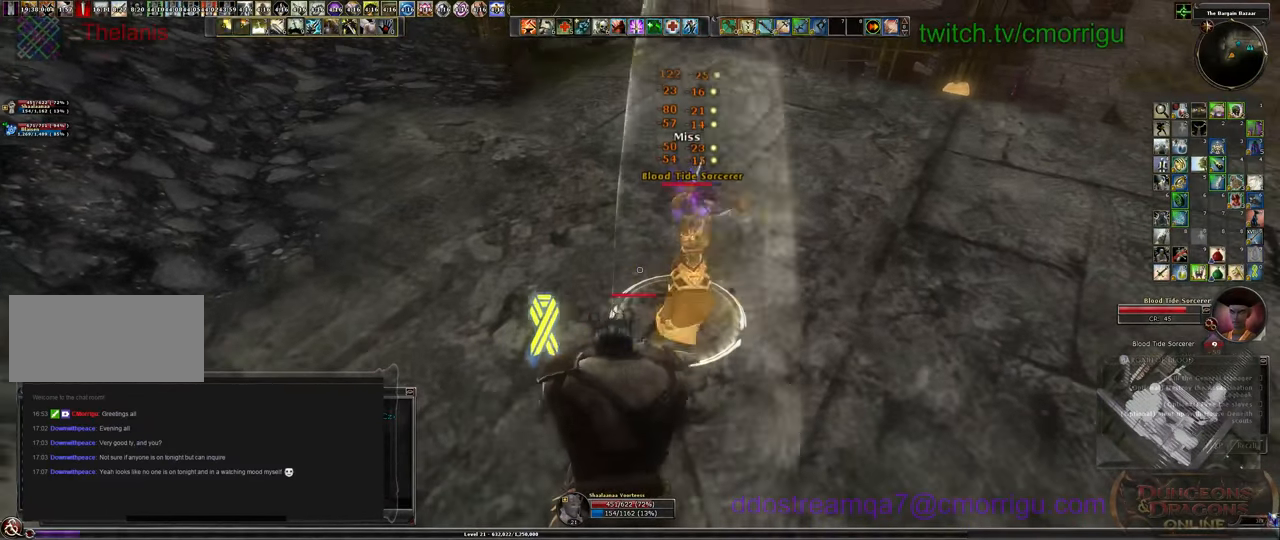
{"keys": [], "events": [[200, "w", "down"], [300, "w", "up"]]}
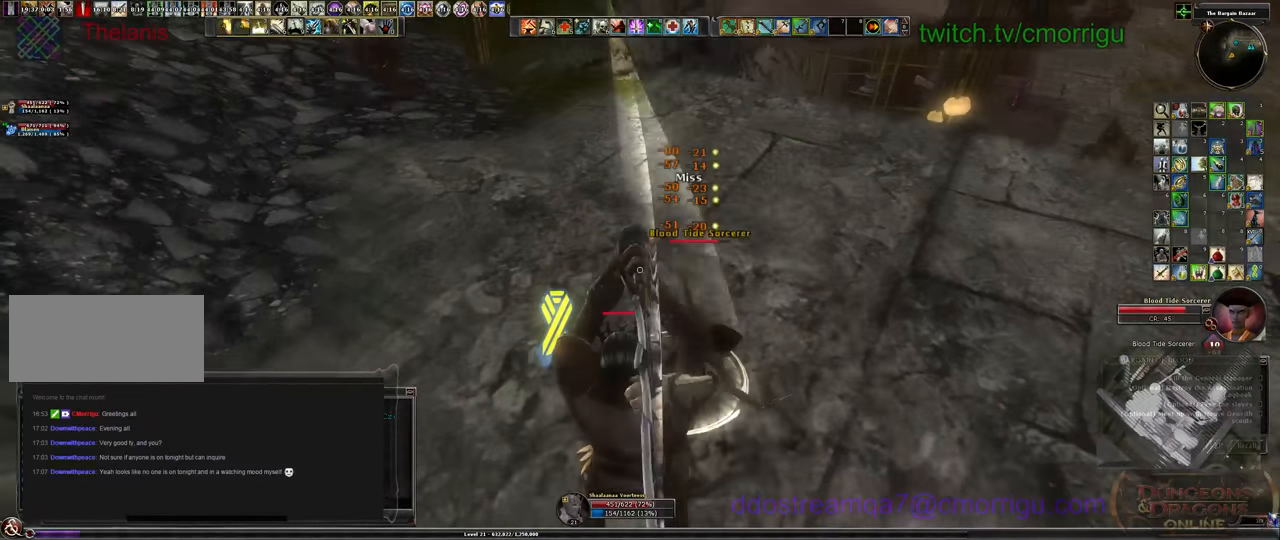
{"keys": [], "events": [[166, "d", "down"], [266, "d", "up"]]}
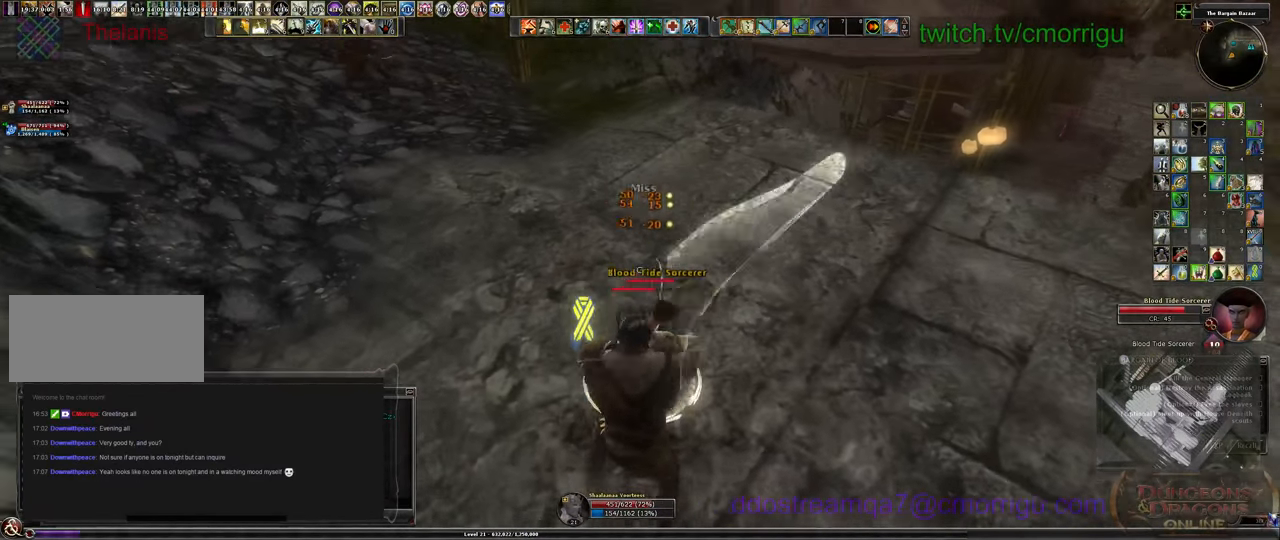
{"keys": [], "events": []}
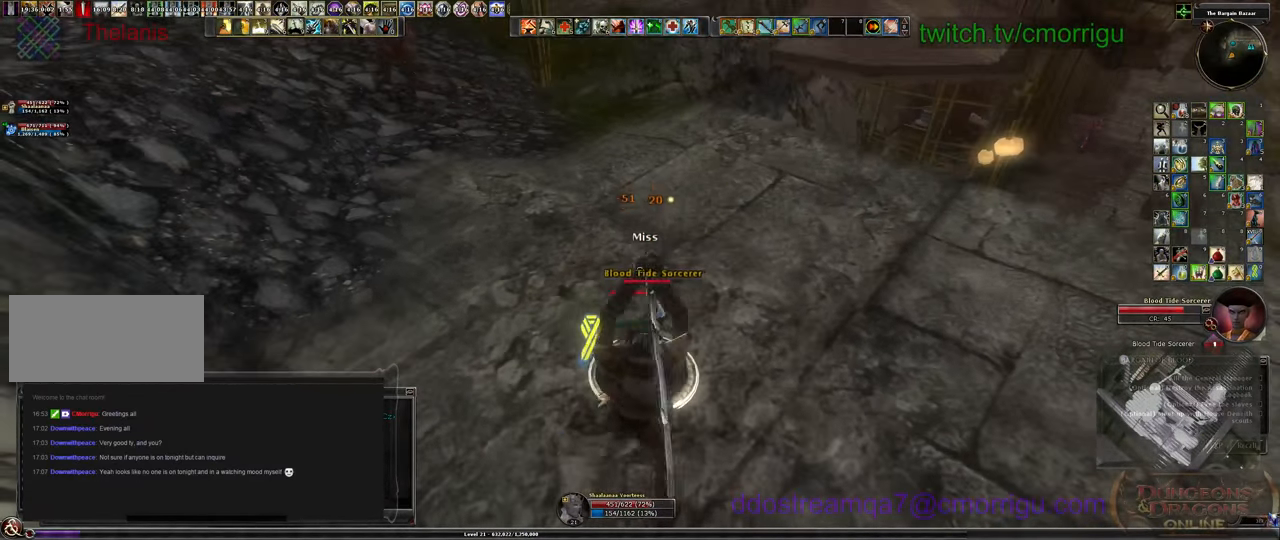
{"keys": [], "events": []}
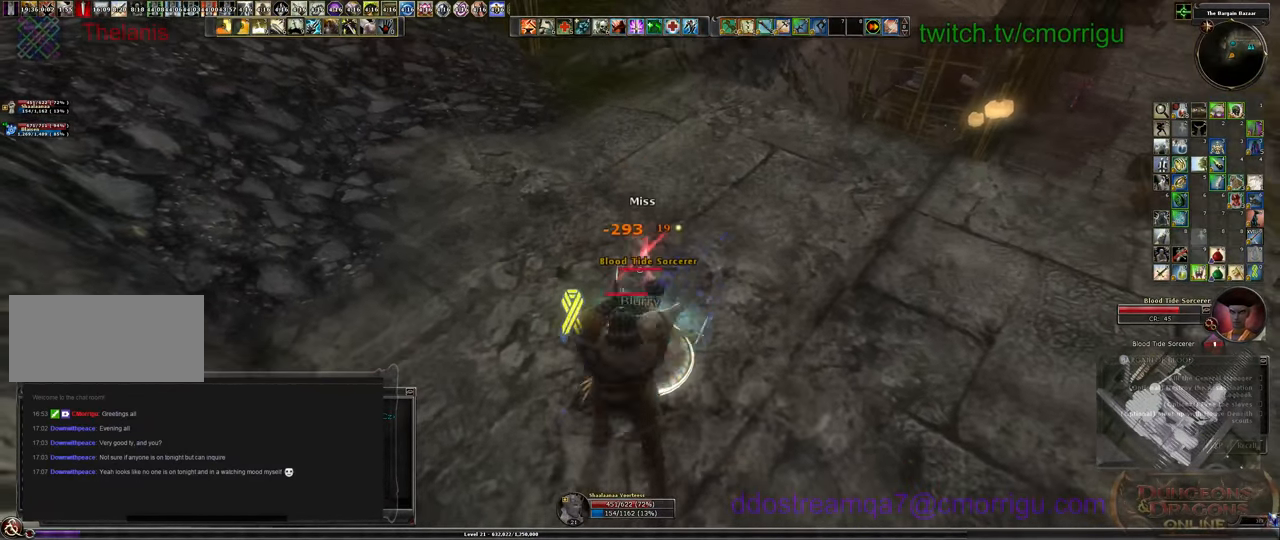
{"keys": ["1"], "events": [[500, "1", "down"]]}
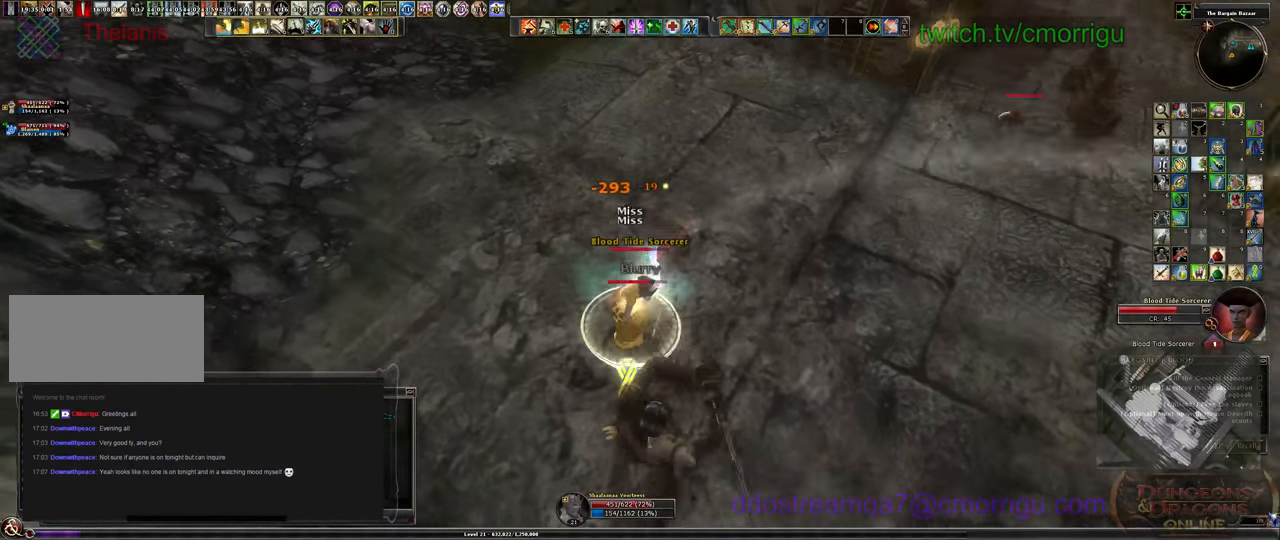
{"keys": [], "events": [[200, "1", "up"]]}
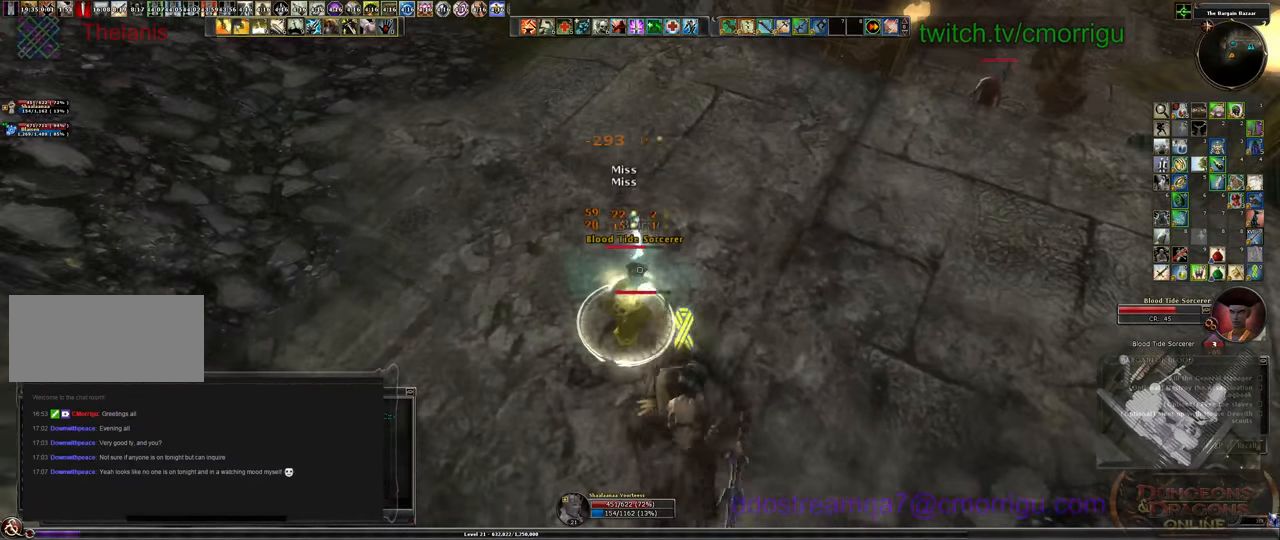
{"keys": [], "events": [[166, "3", "down"], [333, "3", "up"]]}
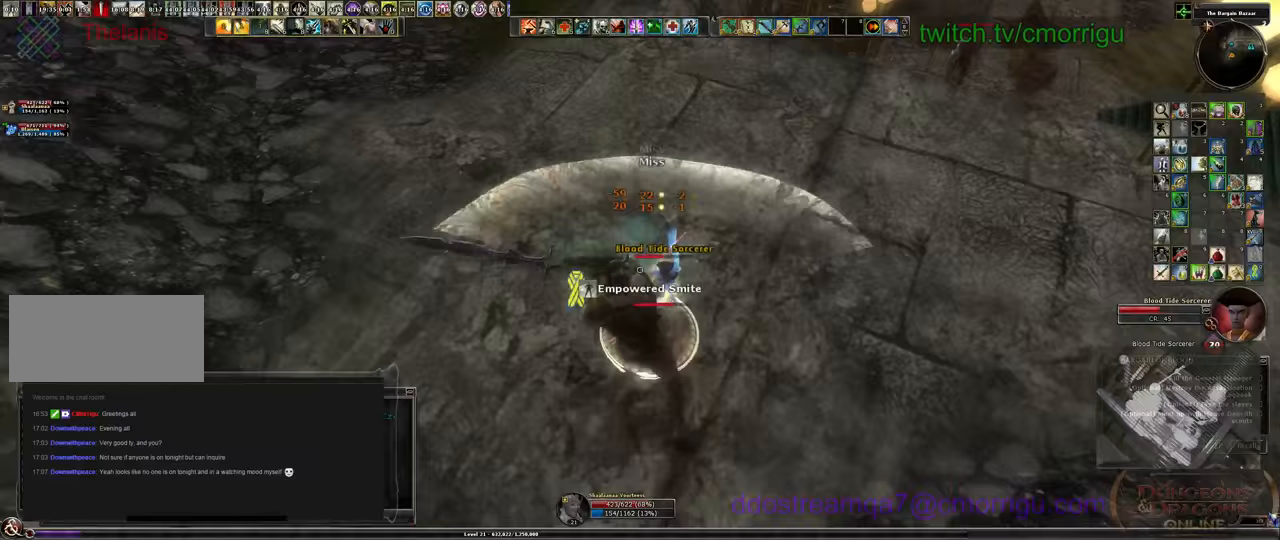
{"keys": [], "events": []}
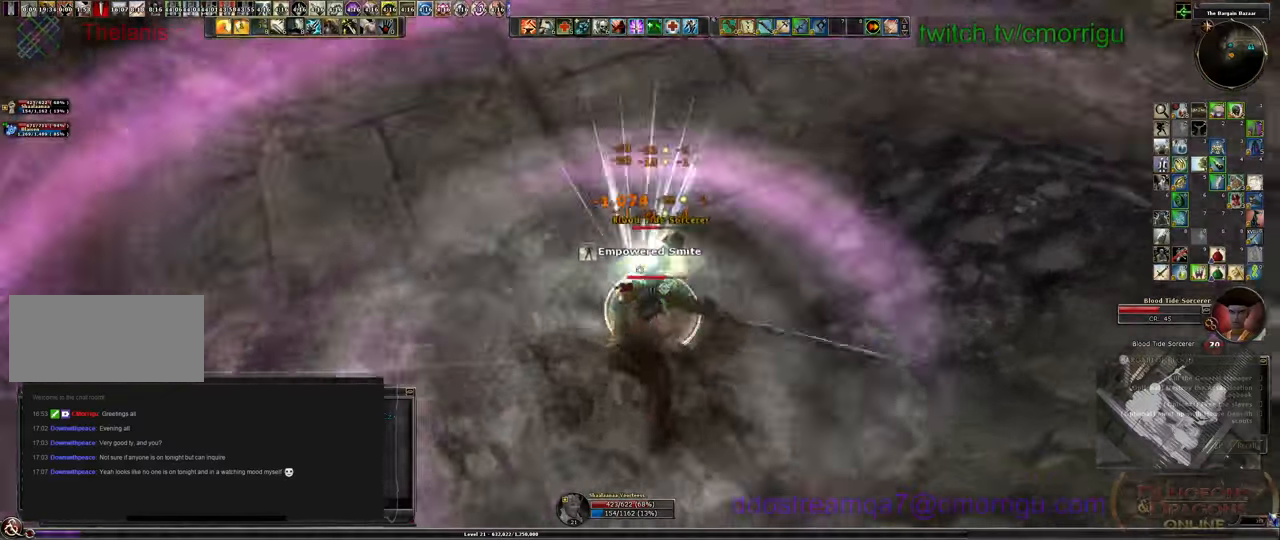
{"keys": ["w"], "events": [[400, "w", "down"]]}
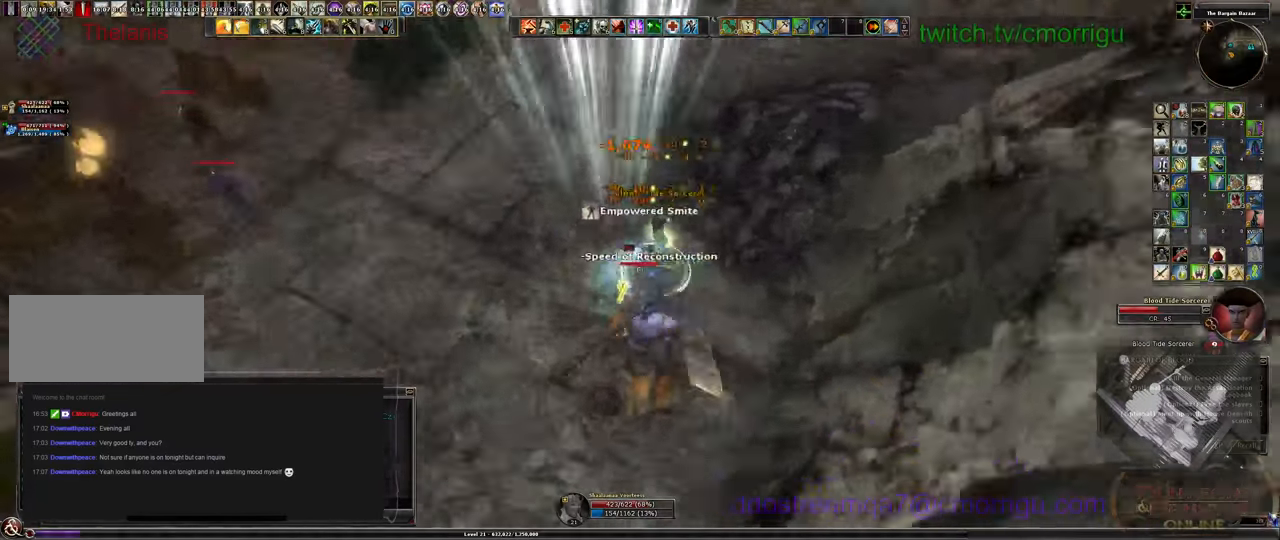
{"keys": ["w"], "events": [[67, "w", "up"], [167, "1", "down"], [400, "1", "up"], [500, "w", "down"]]}
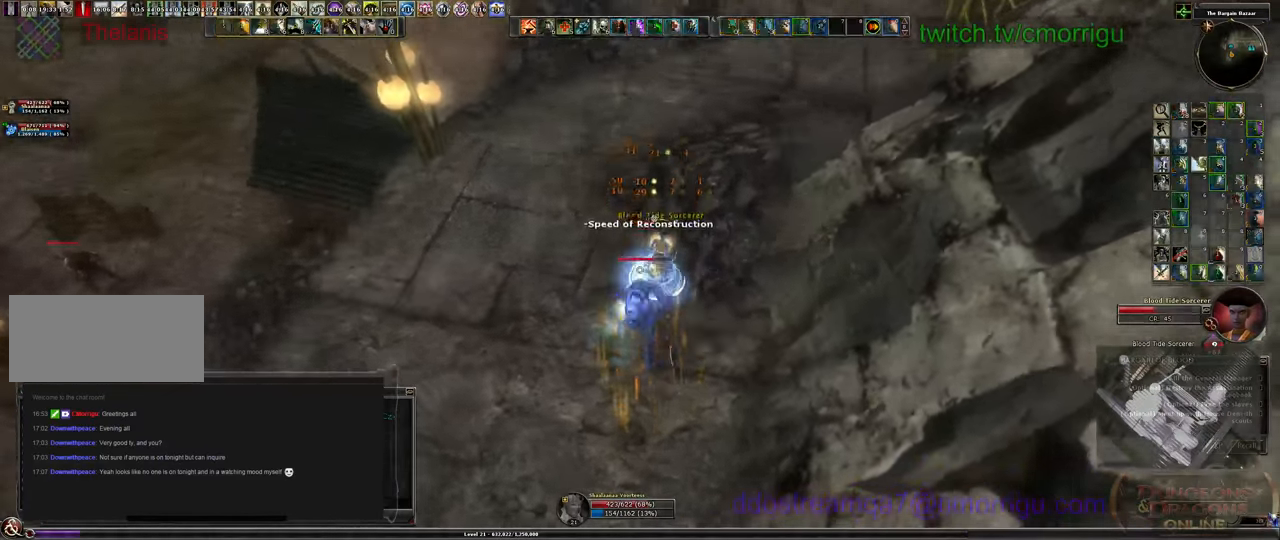
{"keys": [], "events": [[233, "w", "up"], [300, "2", "down"], [467, "2", "up"]]}
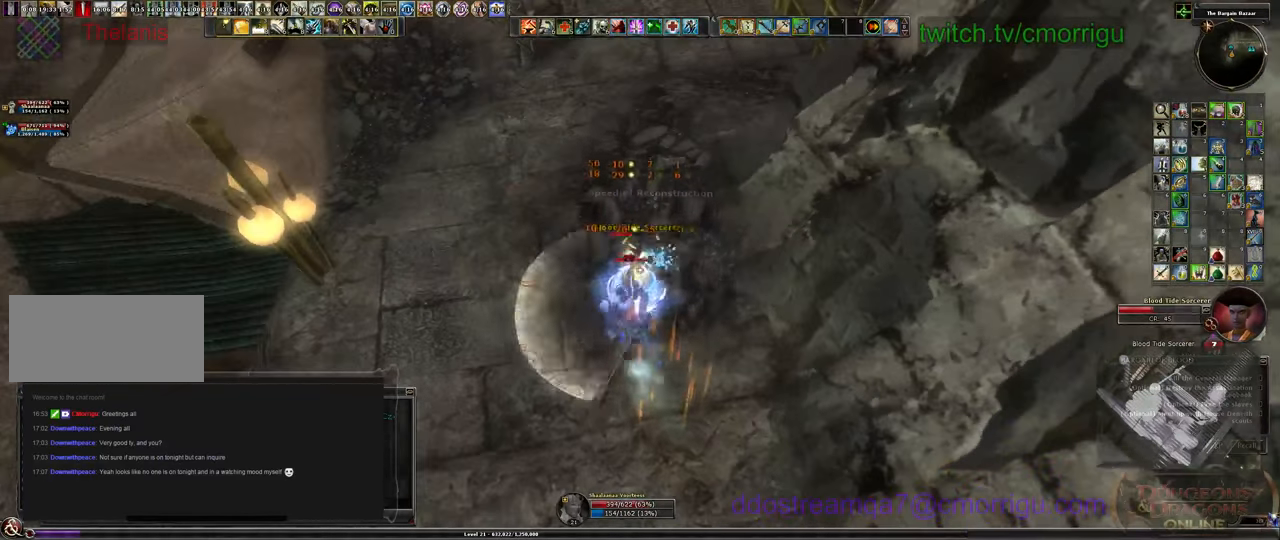
{"keys": [], "events": []}
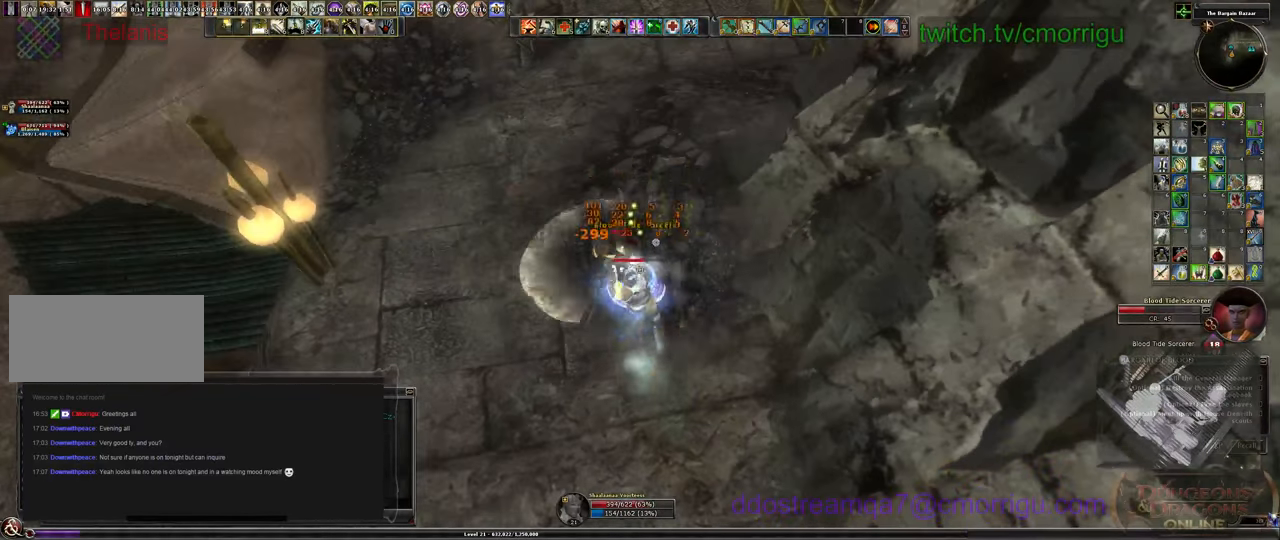
{"keys": [], "events": []}
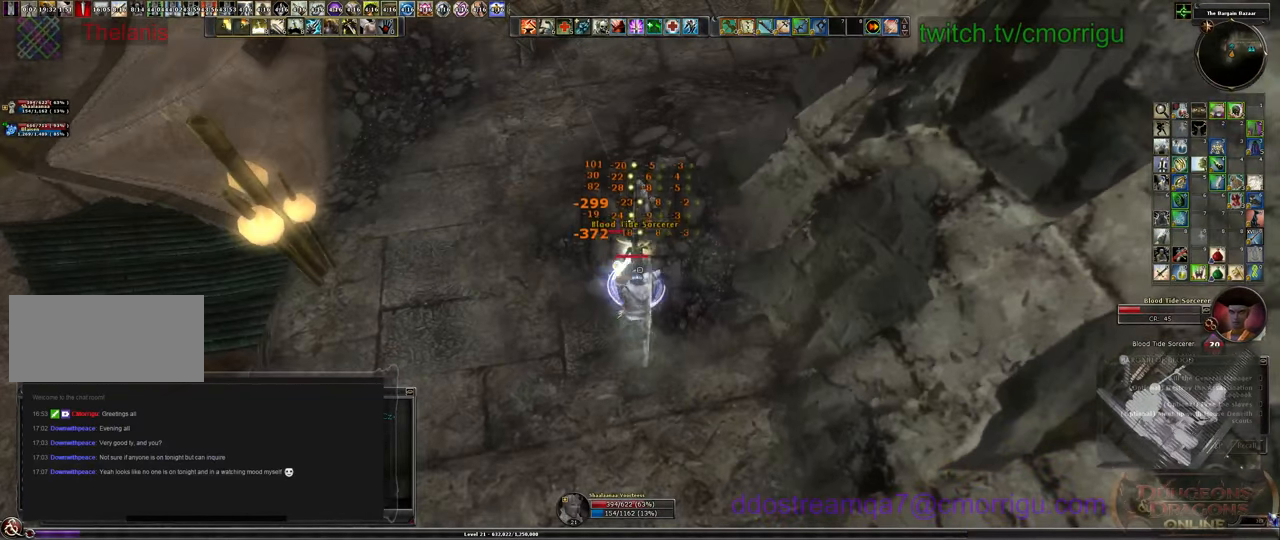
{"keys": [], "events": []}
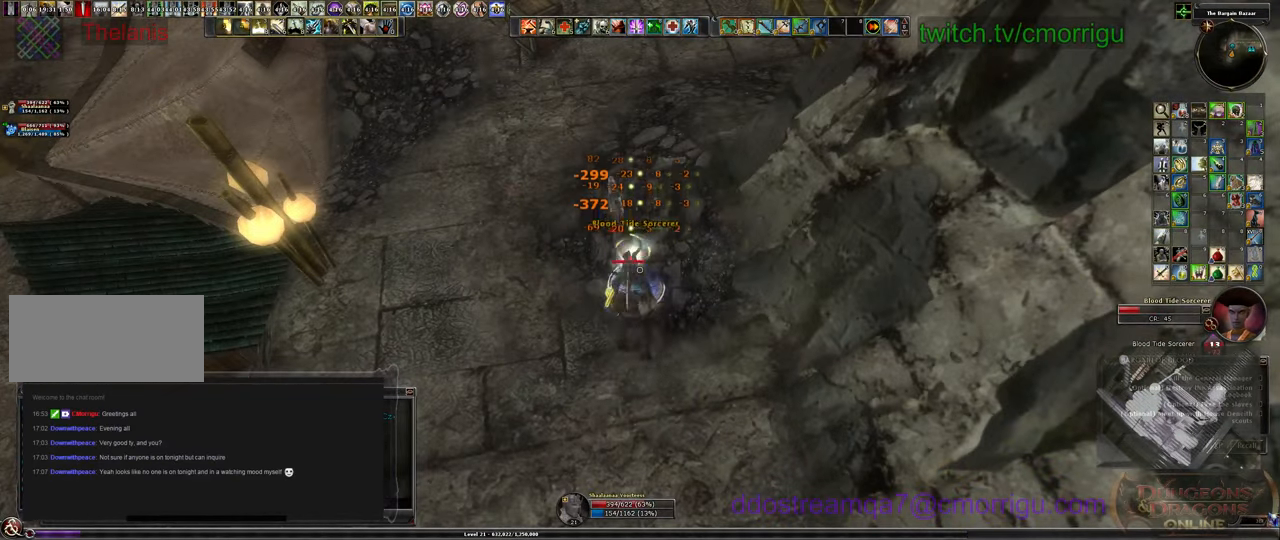
{"keys": [], "events": []}
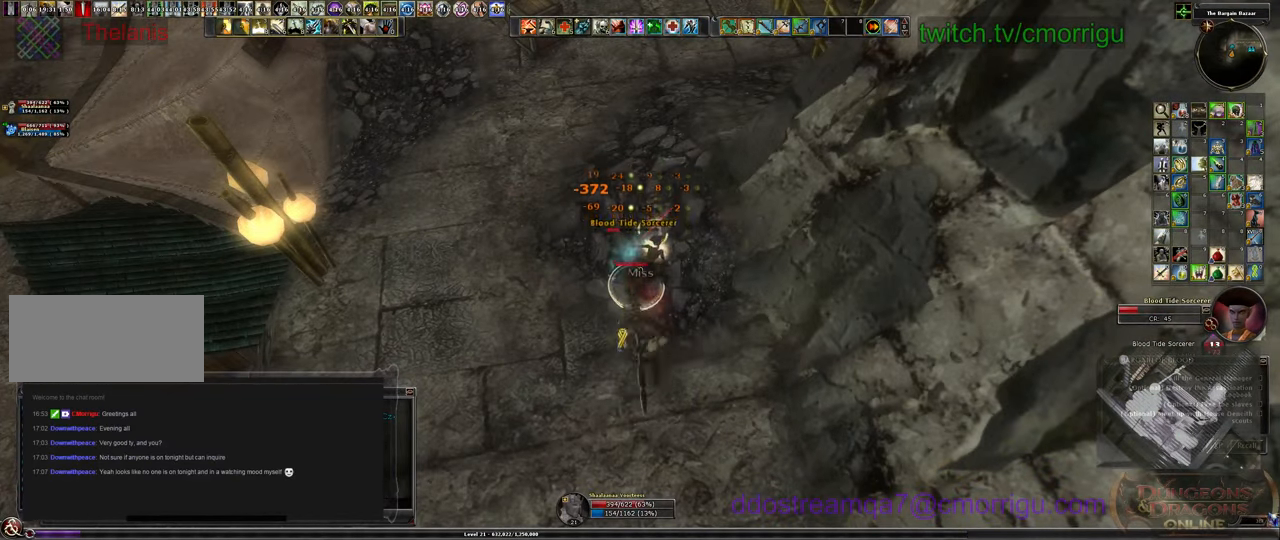
{"keys": ["1"], "events": [[400, "1", "down"]]}
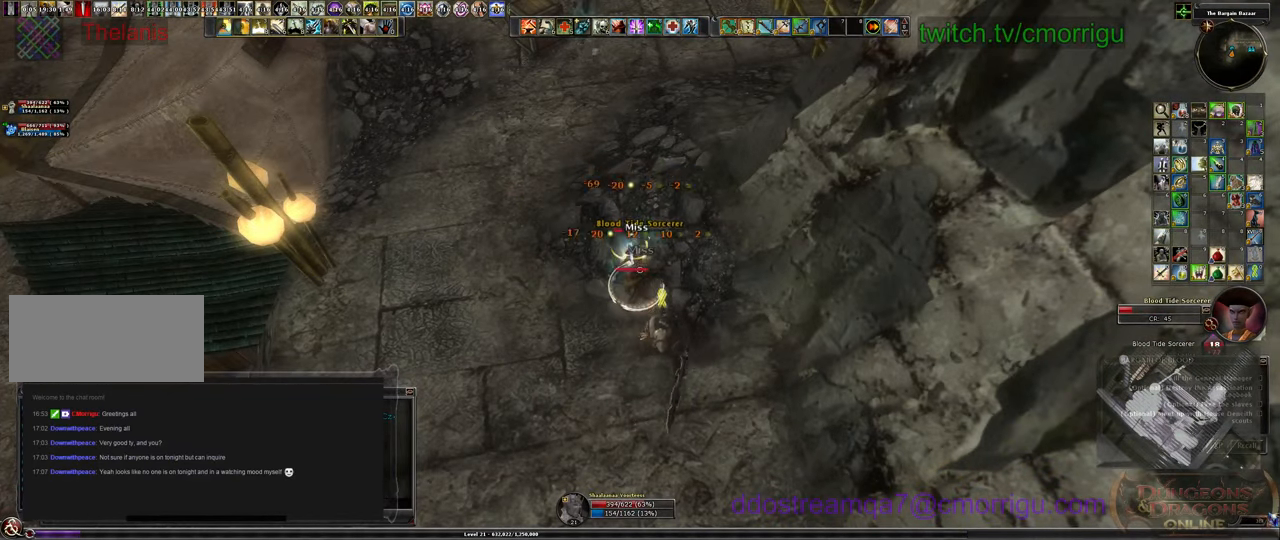
{"keys": [], "events": [[100, "1", "up"]]}
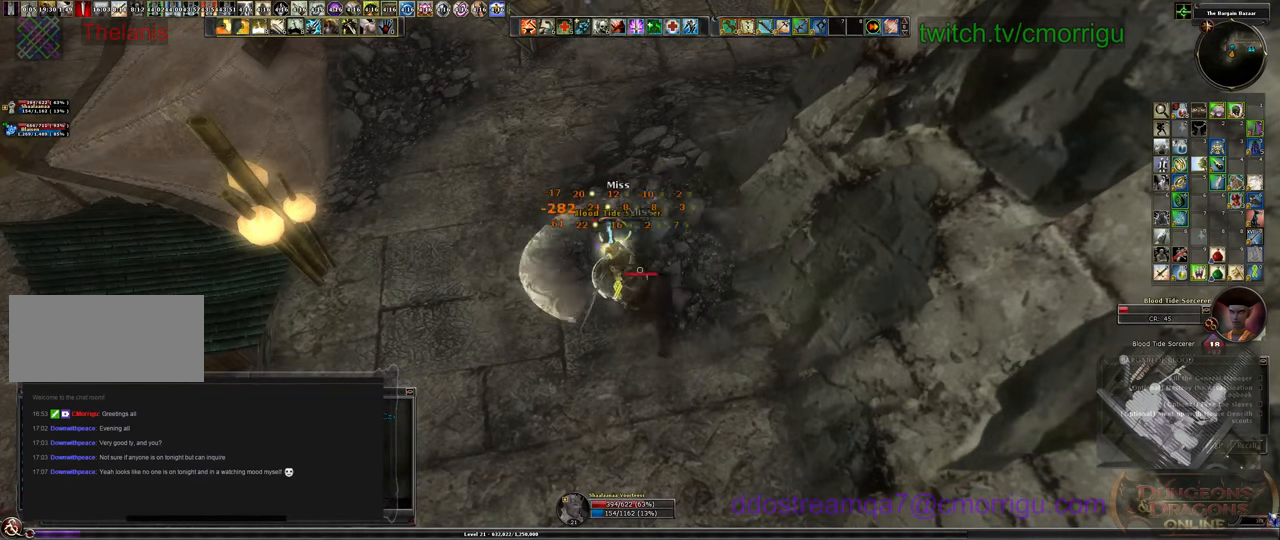
{"keys": ["w"], "events": [[500, "w", "down"]]}
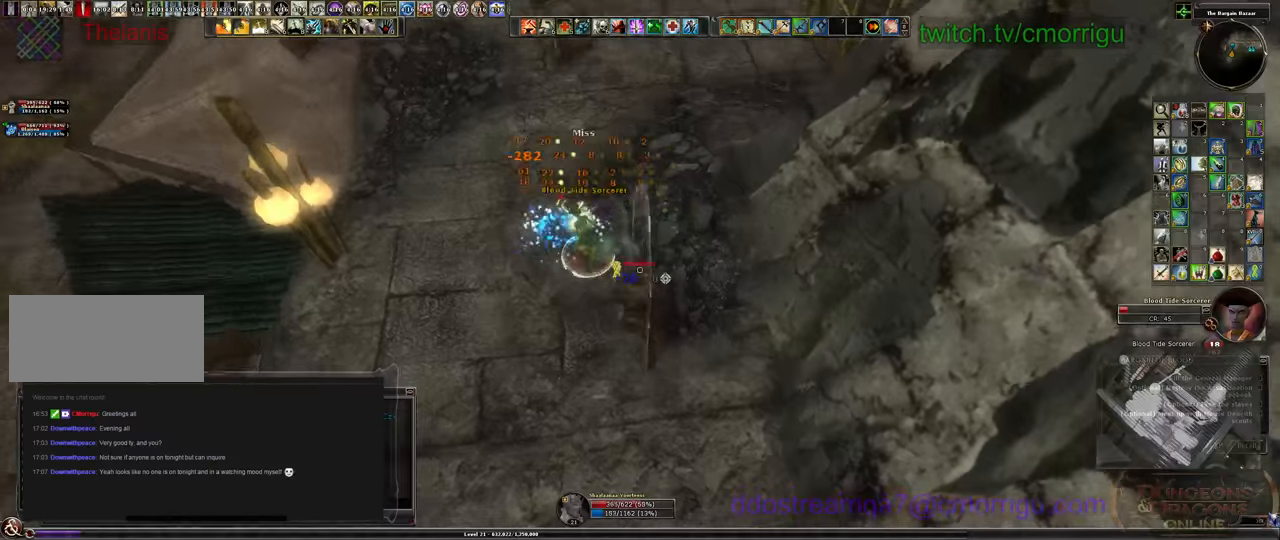
{"keys": [], "events": [[433, "w", "up"]]}